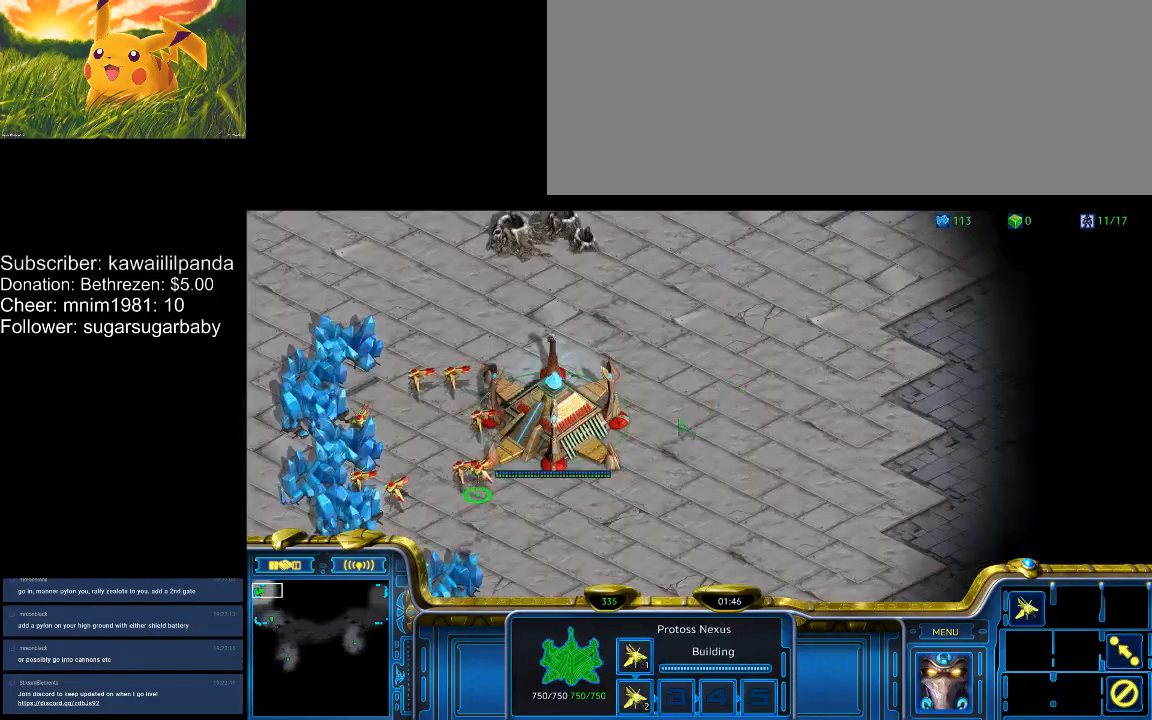
Gameplay with keyboard; each line is a JSON object with the keys held at the frame after it. "events" lists presses ("down") and releases ("up") of ".", "/", "0", "1", "2", "3", "4", "5", "6", "7", "8", "9", "a", "alt_l", "alt_r", "b", "backslash", "backspace", "c", "caps_lock", "comma", "ctrl_l", "ctrl_r", "d", "down", "e", "equals", "escape", "f", "f1", "f10", "f11", "f12", "f2", "f3", "f4", "f5", "f6", "f7", "f8", "f9", "g", "h", "i", "j", "k", "l", "lbracket", "left", "m", "minus", "n", "num0", "num1", "num2", "num3", "num4", "num5", "num6", "num7", "num8", "num9", "o", "p", "q", "quote", "r", "rbracket", "return", "right", "s", "semicolon", "shift_l", "shift_r", "space", "super", "t", "tab", "tilde", "u", "up", "v", "w", "x", "y" and "z" between this image and that frame as [ms after this image, input, new state], when the widget could be followed in between. No other keys are recorded. Mouse input is not recorded.
{"keys": [], "events": [[33, "4", "up"], [100, "4", "down"], [200, "4", "up"]]}
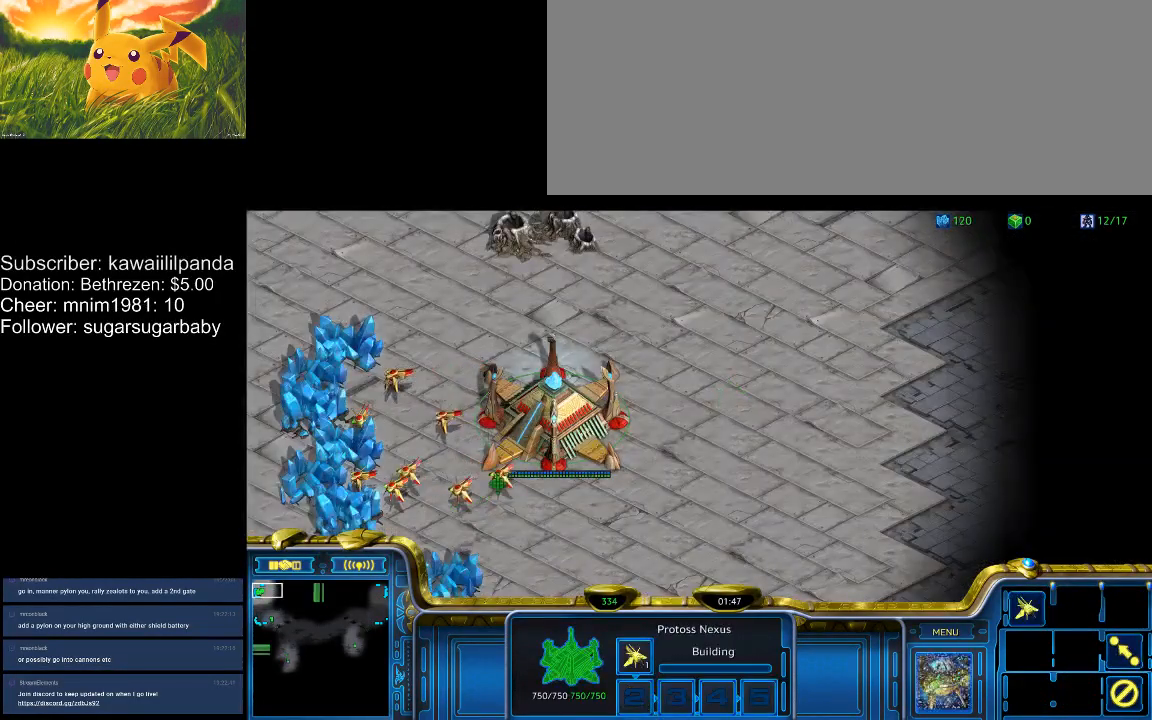
{"keys": [], "events": []}
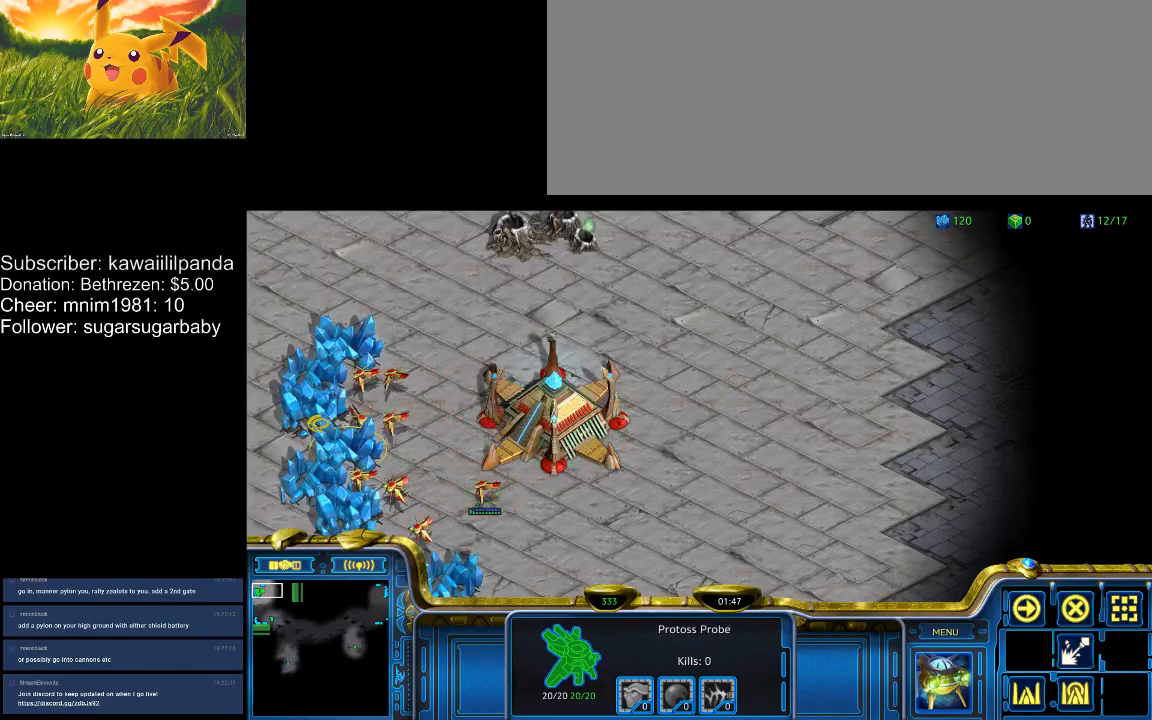
{"keys": [], "events": [[167, "1", "down"], [267, "1", "up"], [300, "1", "down"], [367, "1", "up"], [400, "1", "down"], [500, "1", "up"]]}
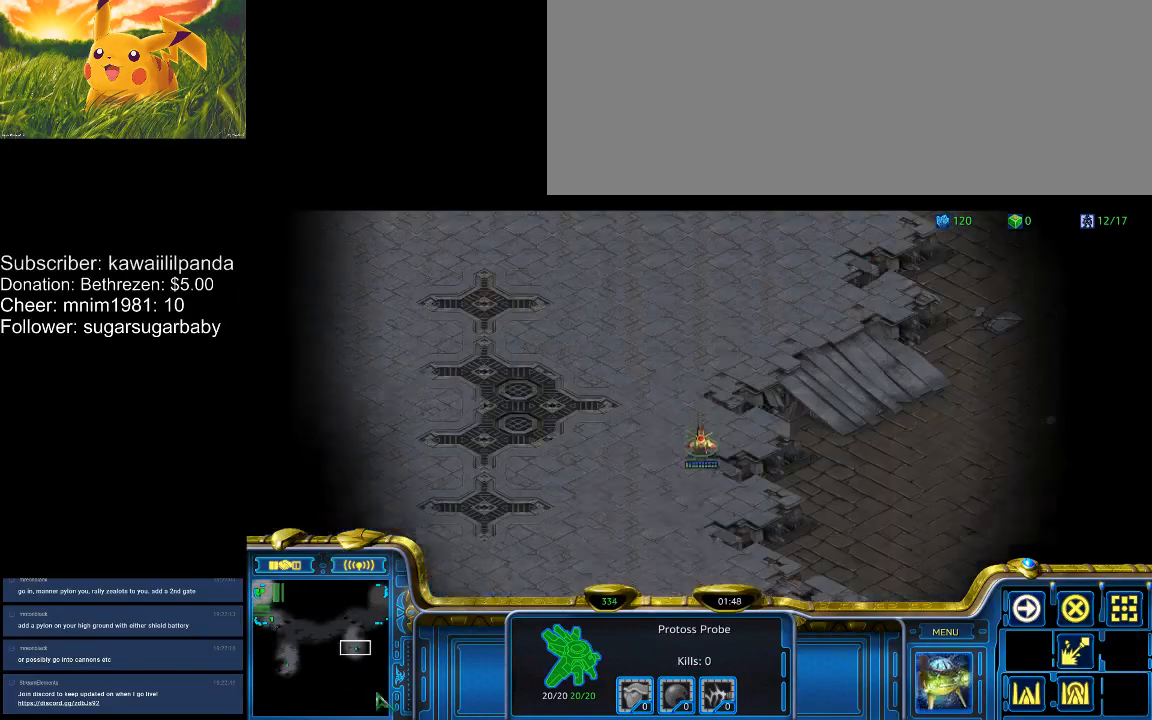
{"keys": [], "events": [[33, "1", "down"], [133, "1", "up"]]}
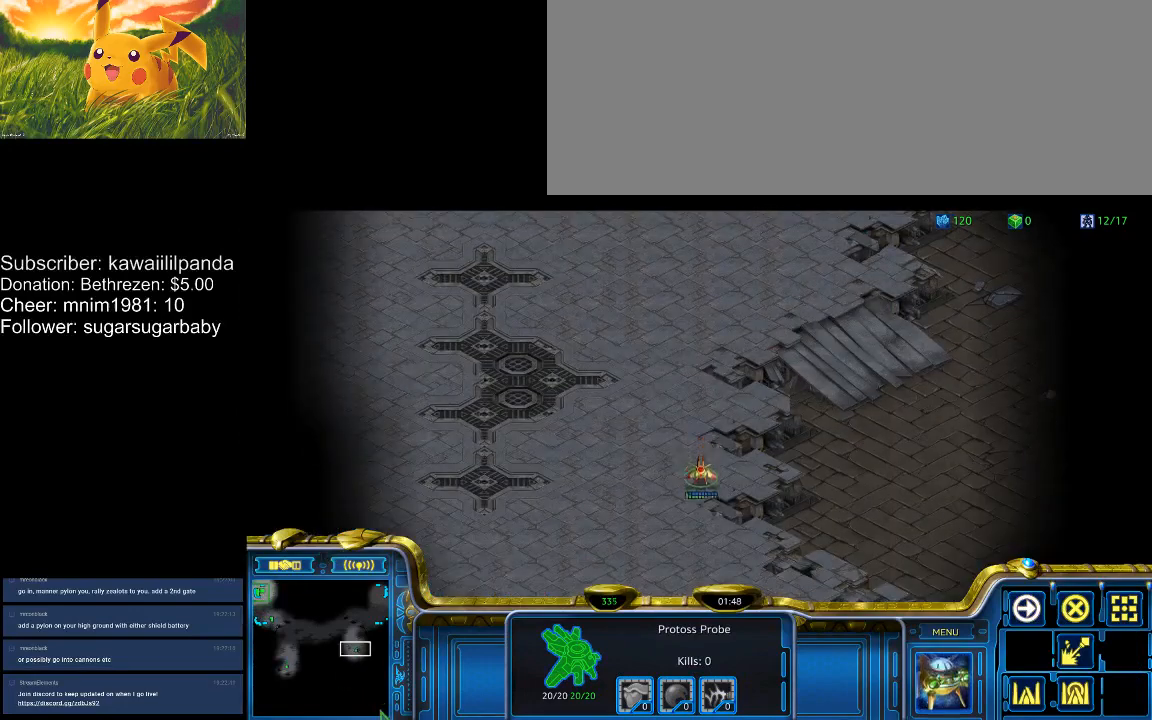
{"keys": [], "events": [[100, "2", "down"], [167, "2", "up"], [200, "2", "down"], [300, "2", "up"]]}
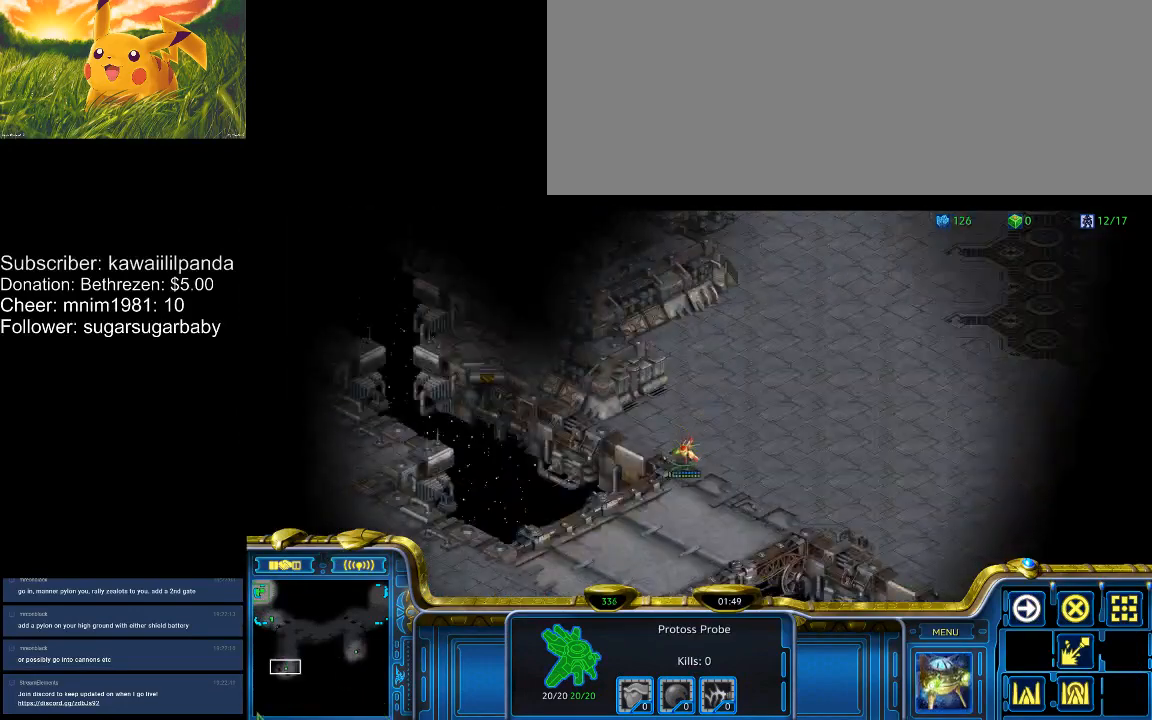
{"keys": [], "events": []}
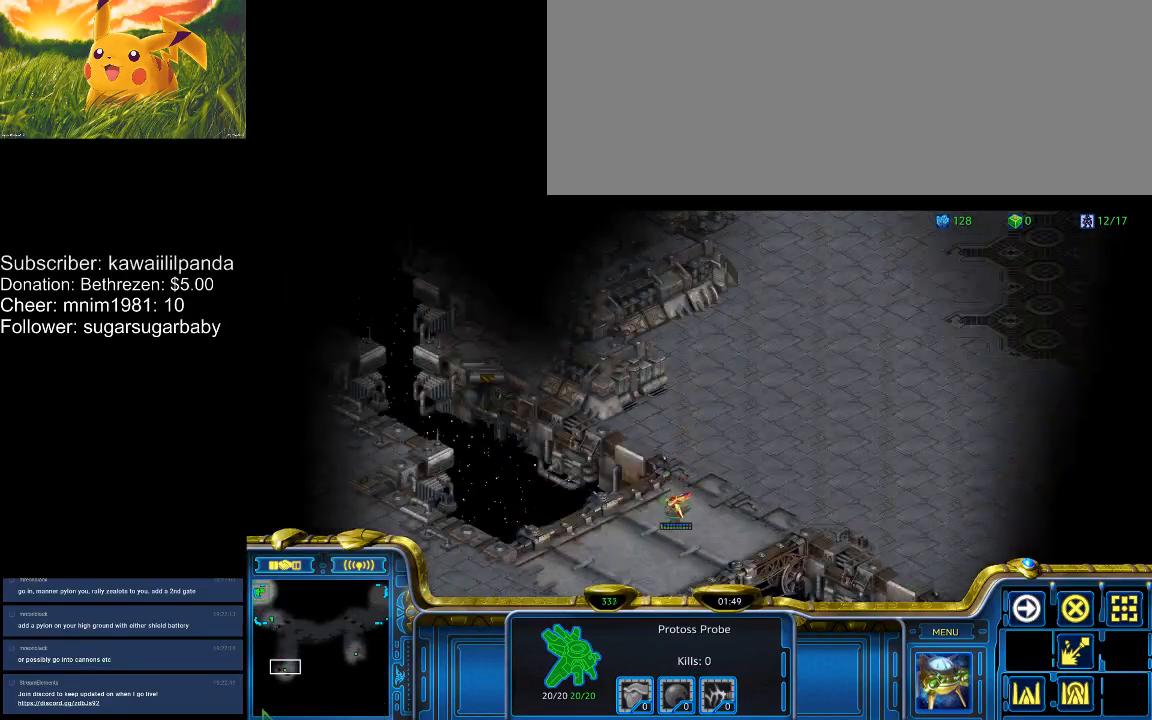
{"keys": [], "events": [[200, "4", "down"], [267, "4", "up"], [333, "4", "down"], [367, "4", "up"], [433, "4", "down"], [500, "4", "up"]]}
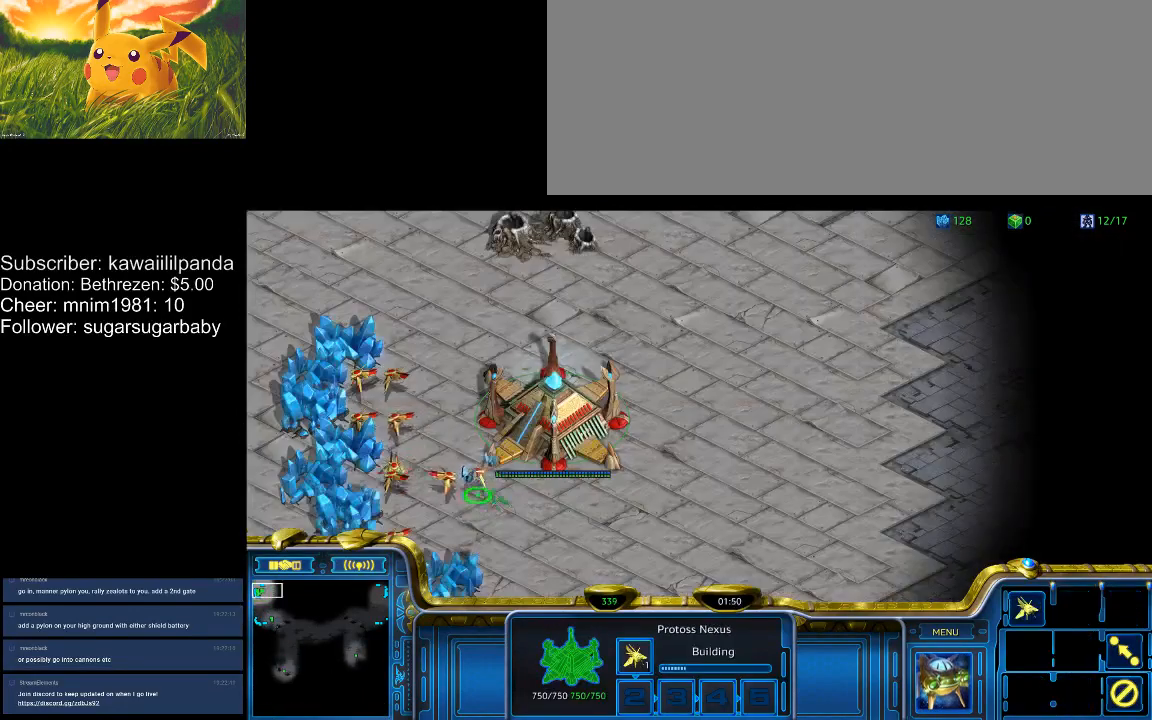
{"keys": [], "events": [[67, "4", "down"], [167, "4", "up"], [200, "4", "down"], [300, "4", "up"], [333, "4", "down"], [433, "4", "up"]]}
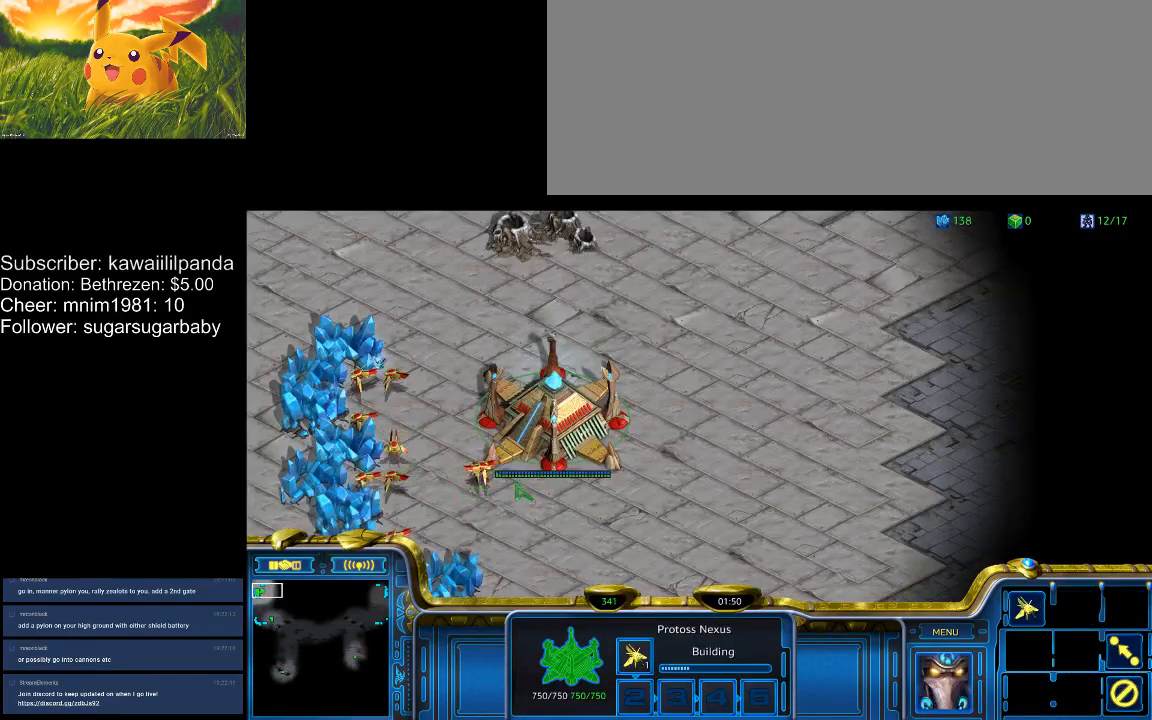
{"keys": [], "events": [[33, "e", "down"], [133, "e", "up"], [267, "1", "down"], [300, "1", "up"], [400, "1", "down"], [433, "1", "up"]]}
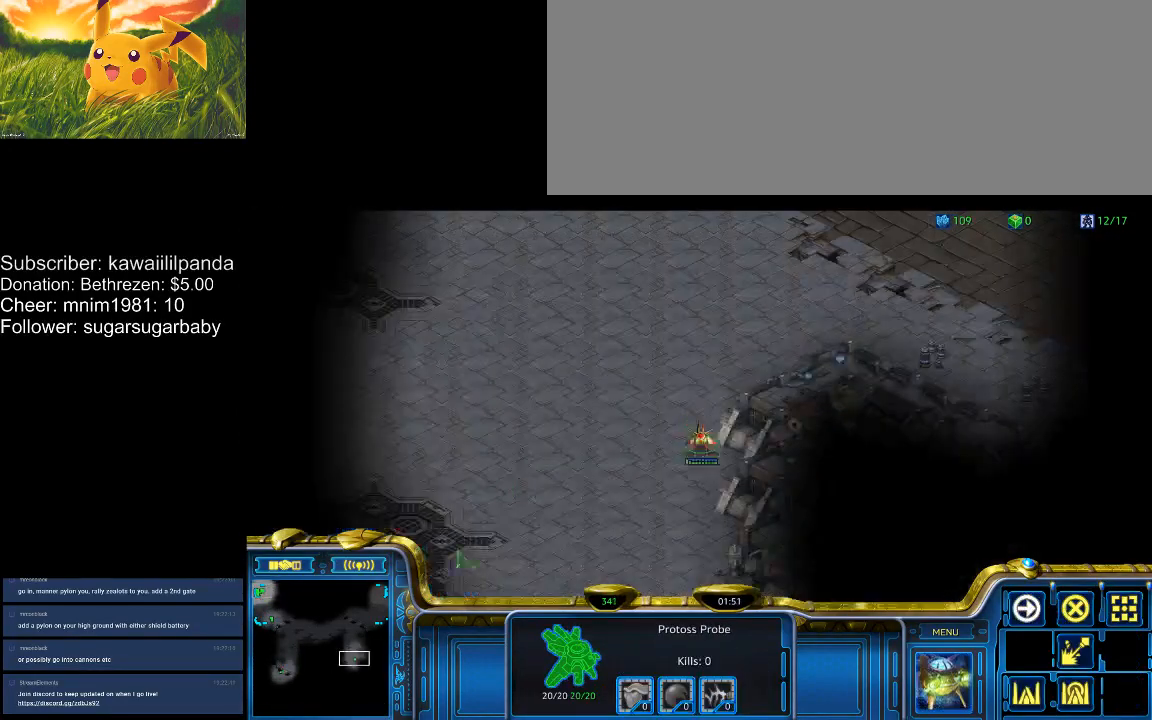
{"keys": [], "events": [[33, "1", "down"], [100, "1", "up"], [167, "1", "down"], [233, "1", "up"], [267, "1", "down"], [367, "1", "up"], [400, "1", "down"], [500, "1", "up"]]}
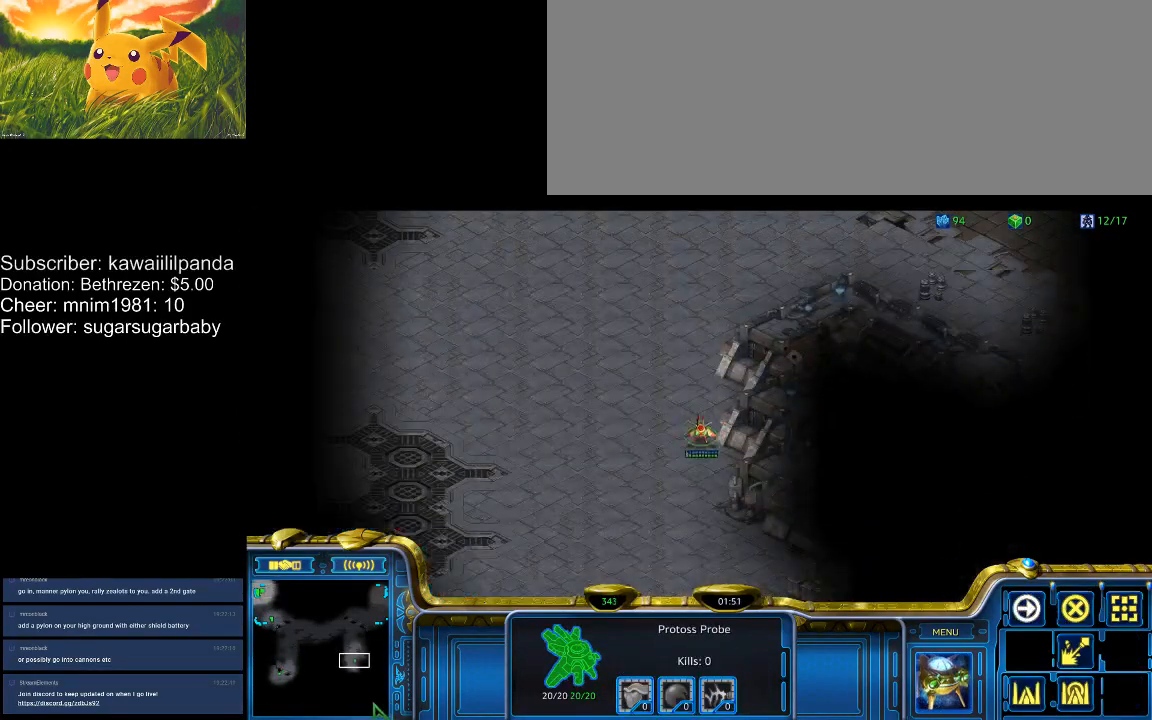
{"keys": [], "events": []}
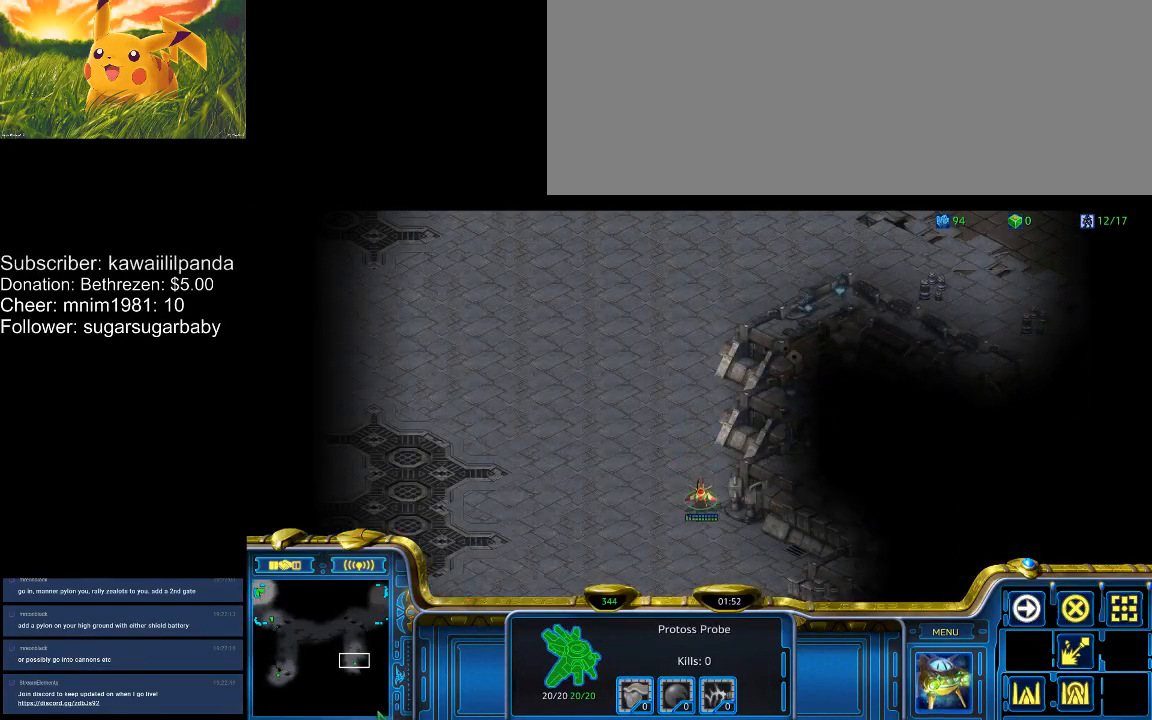
{"keys": ["2"], "events": [[67, "2", "down"], [133, "2", "up"], [167, "2", "down"], [267, "2", "up"], [300, "2", "down"], [400, "2", "up"], [433, "2", "down"]]}
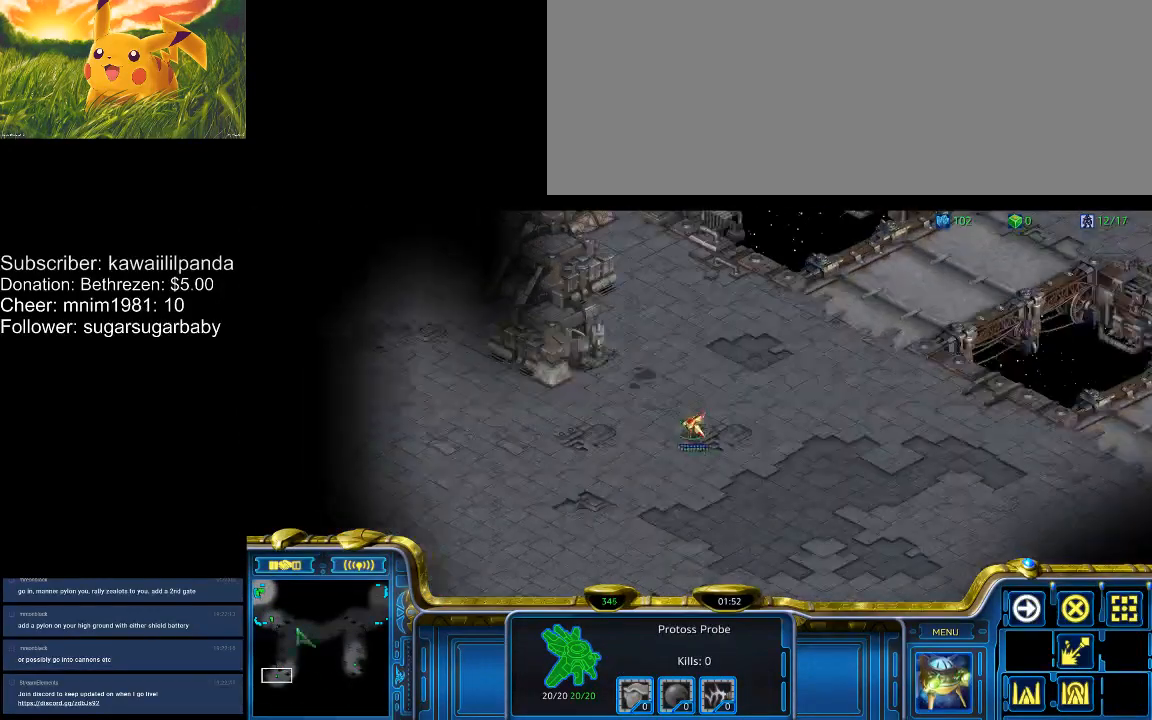
{"keys": [], "events": [[33, "2", "up"], [100, "2", "down"], [167, "2", "up"], [233, "2", "down"], [333, "2", "up"]]}
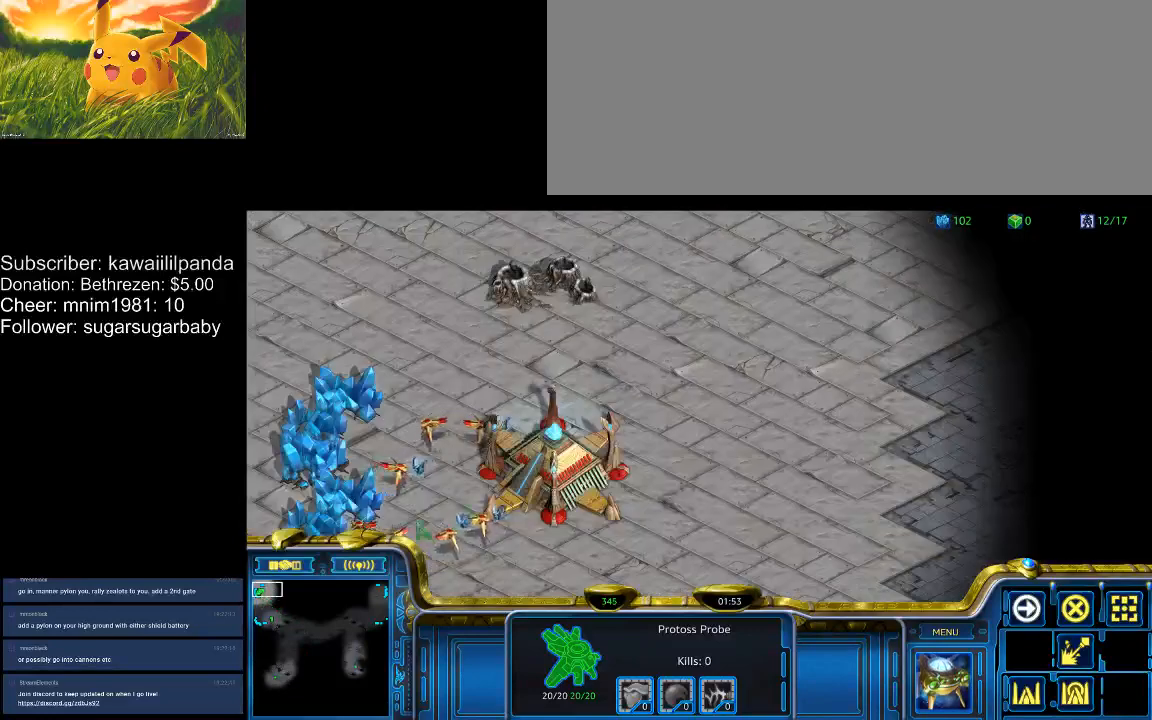
{"keys": [], "events": []}
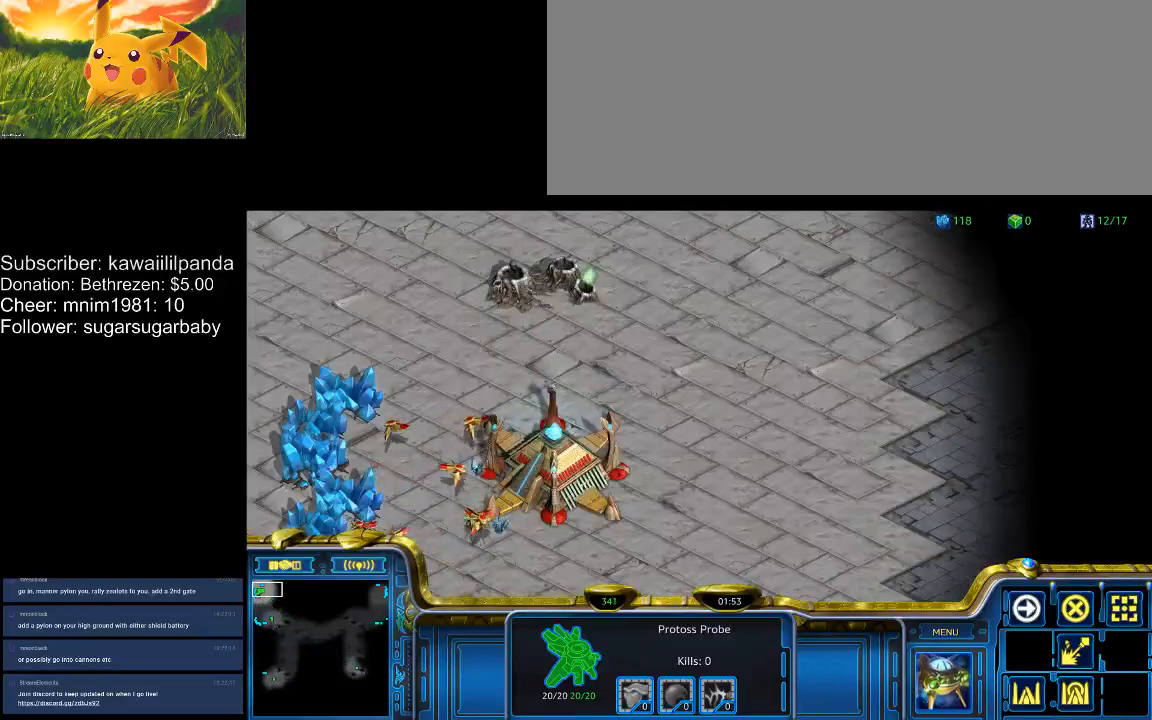
{"keys": [], "events": []}
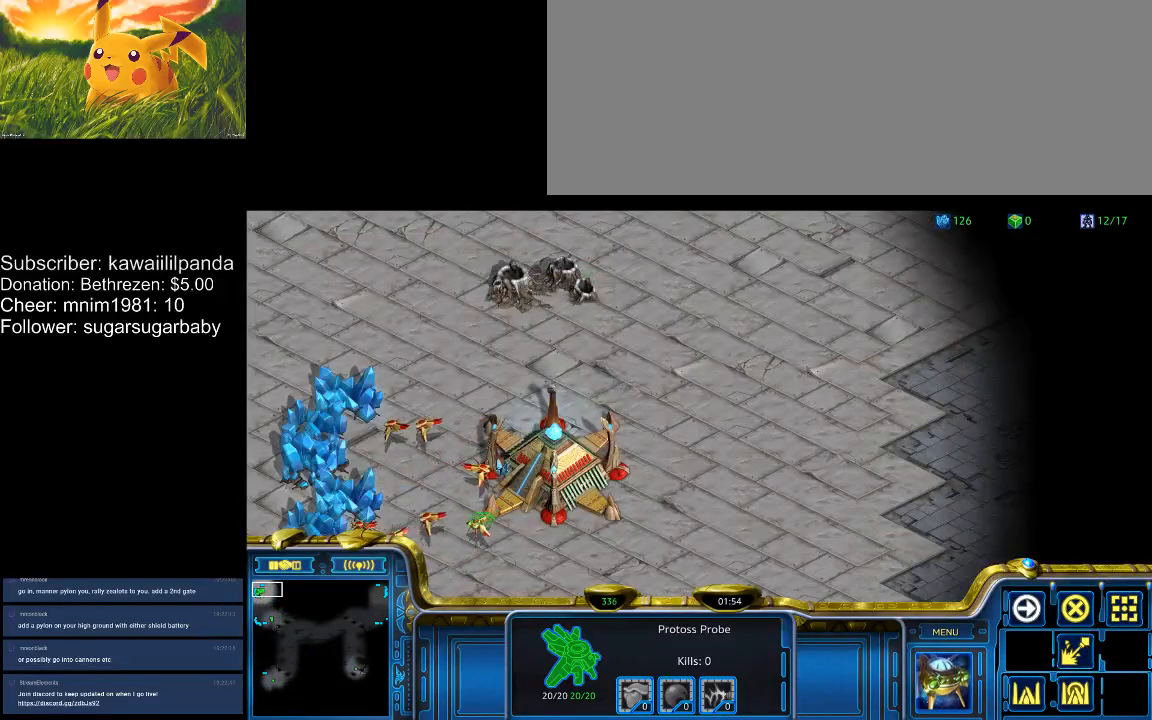
{"keys": [], "events": []}
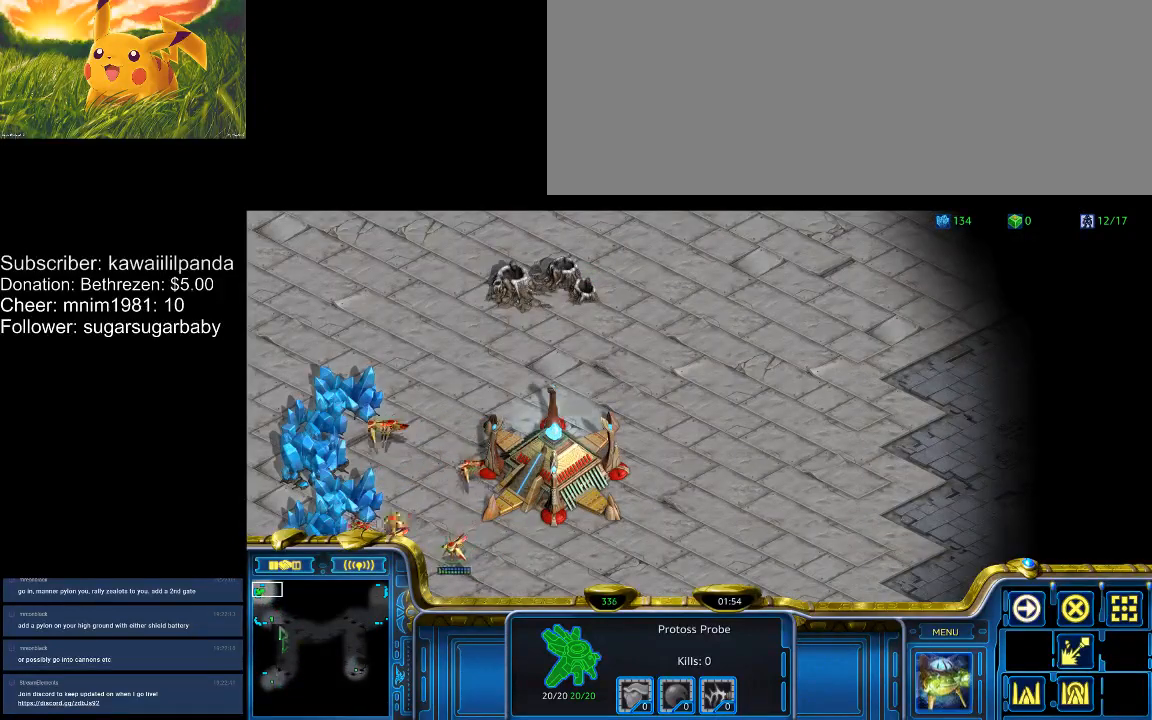
{"keys": [], "events": []}
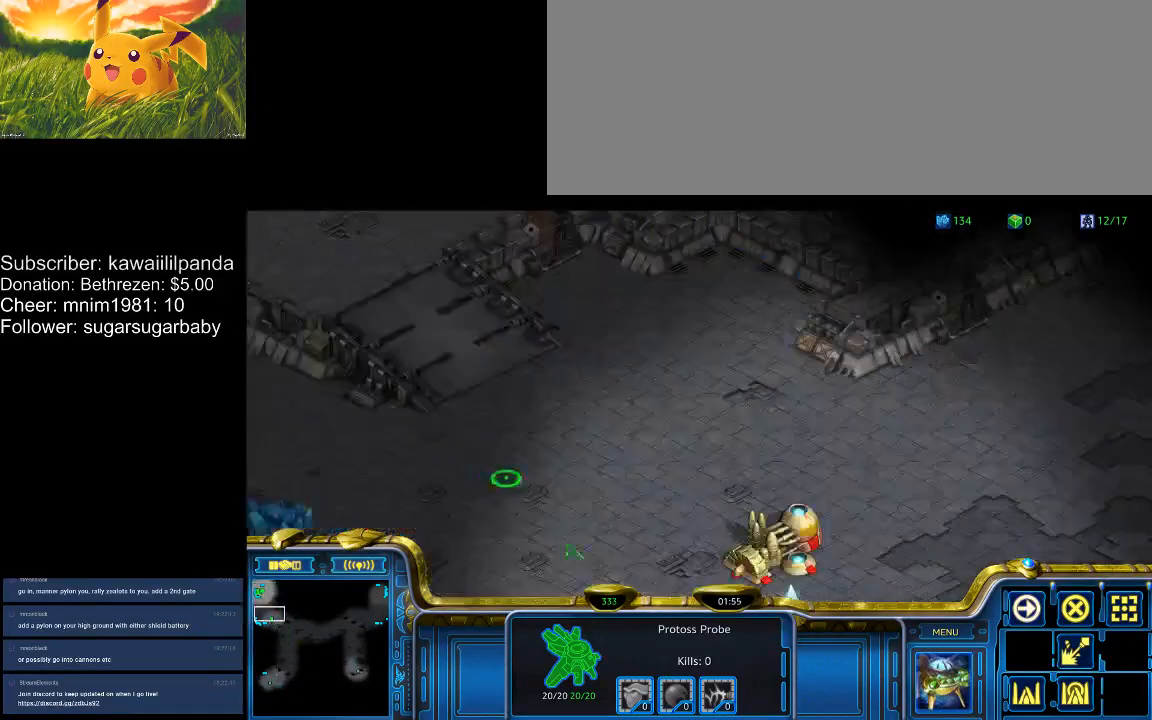
{"keys": ["1"], "events": [[500, "1", "down"]]}
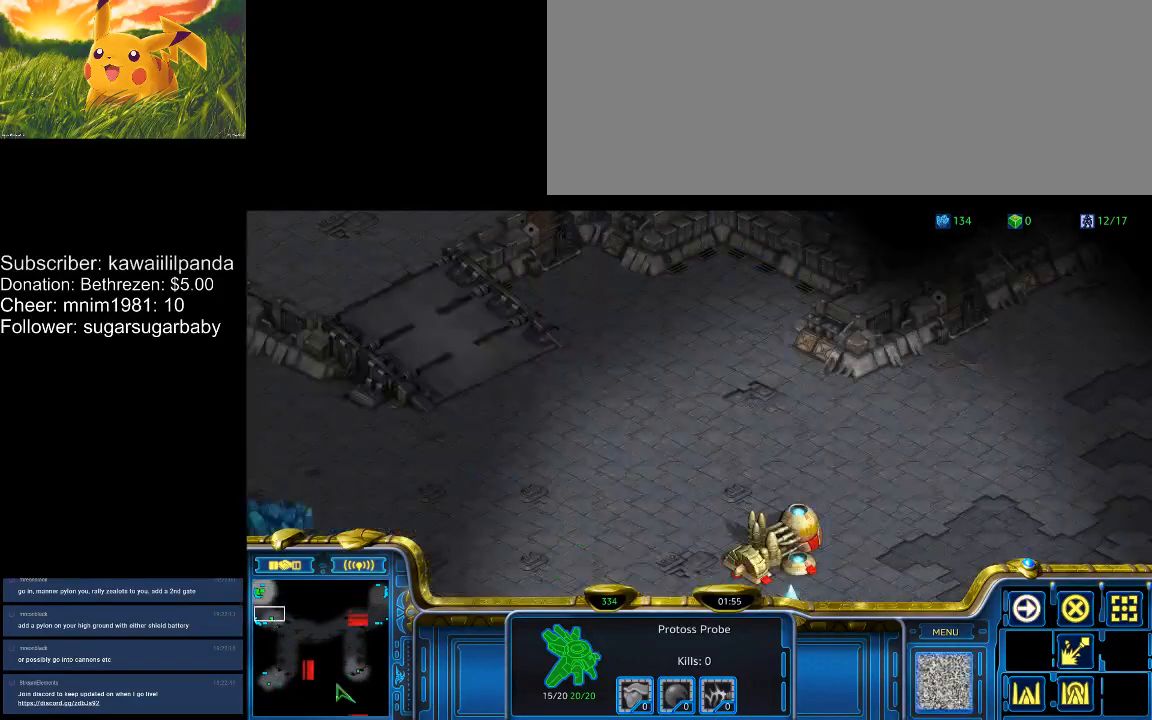
{"keys": [], "events": [[33, "1", "up"], [67, "1", "down"], [167, "1", "up"]]}
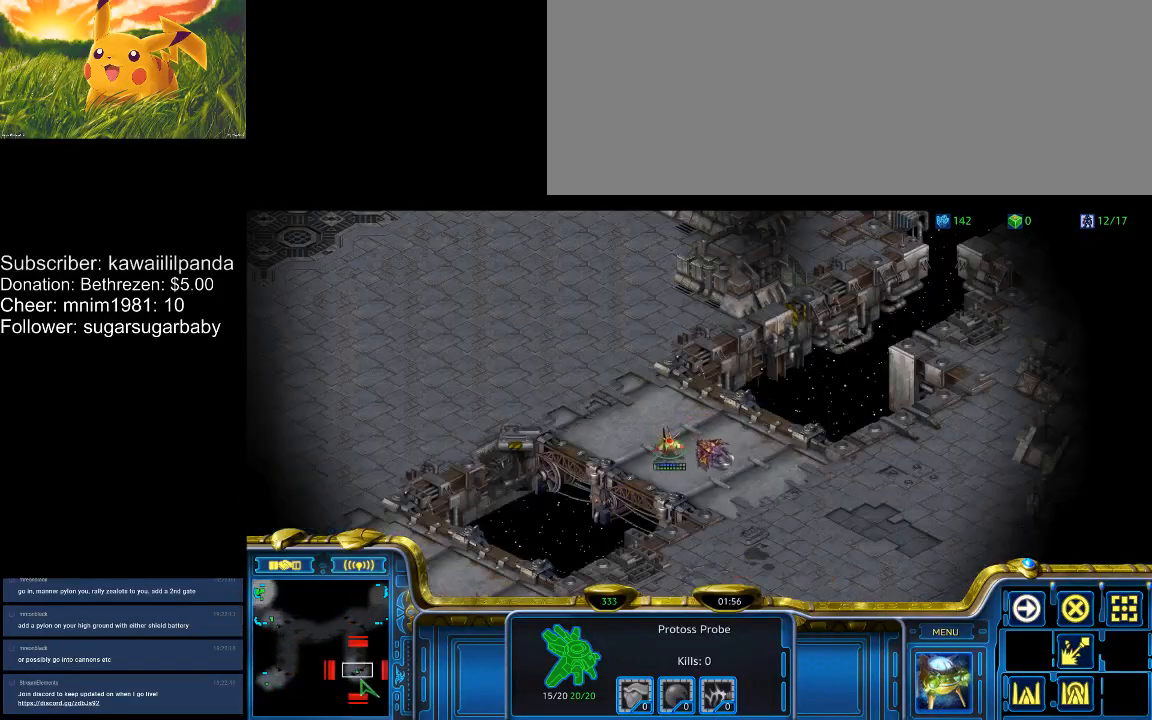
{"keys": [], "events": []}
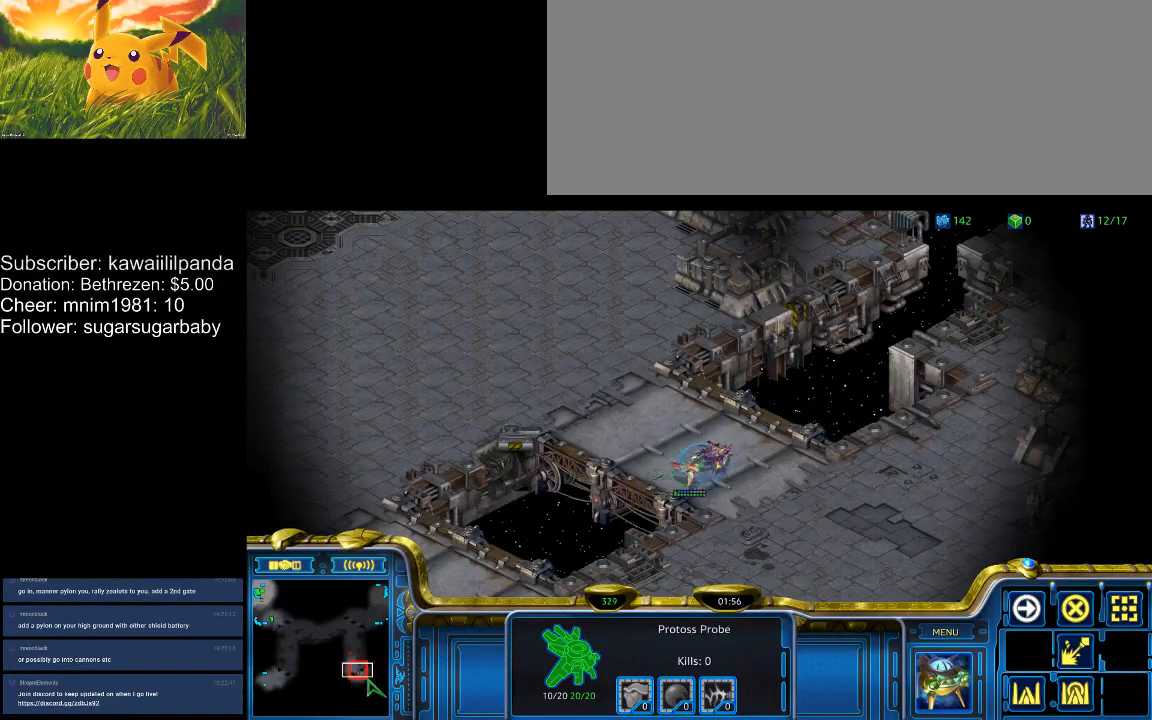
{"keys": [], "events": []}
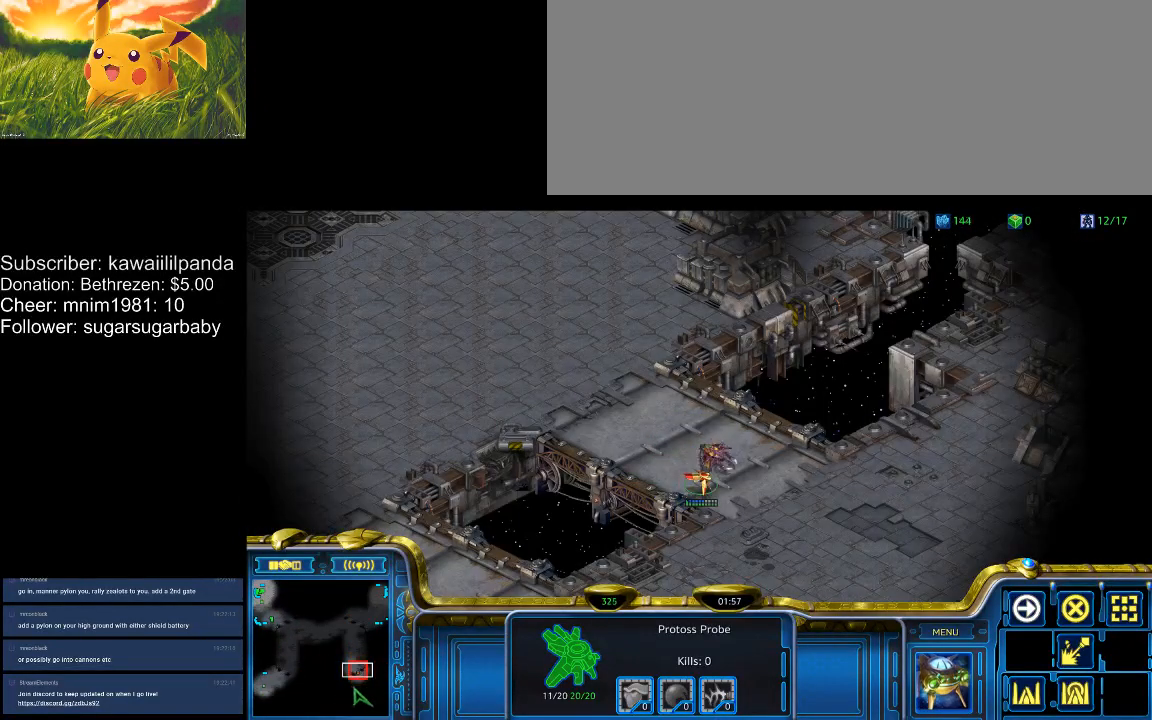
{"keys": [], "events": []}
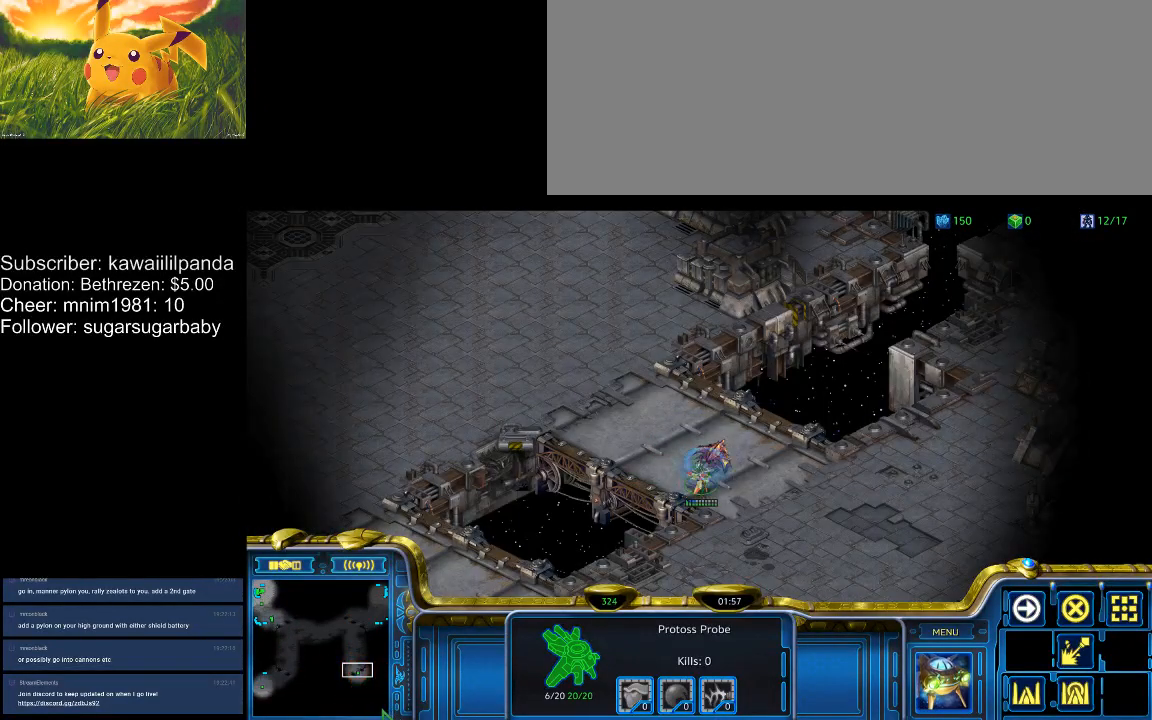
{"keys": [], "events": []}
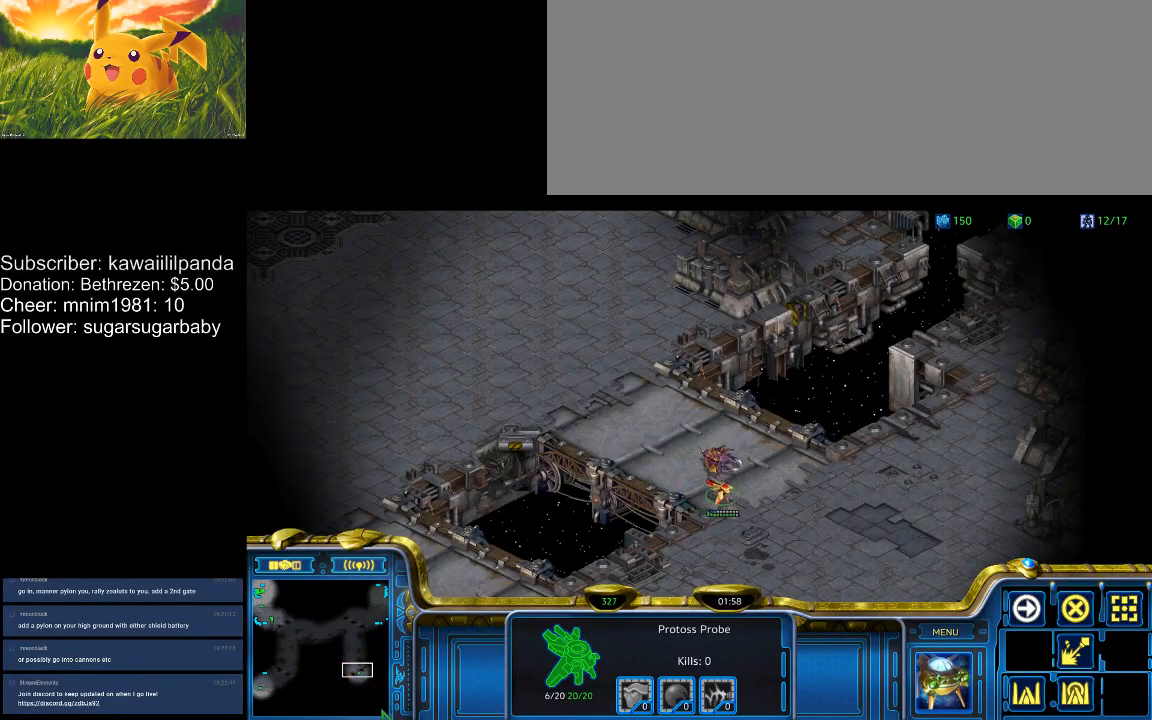
{"keys": [], "events": []}
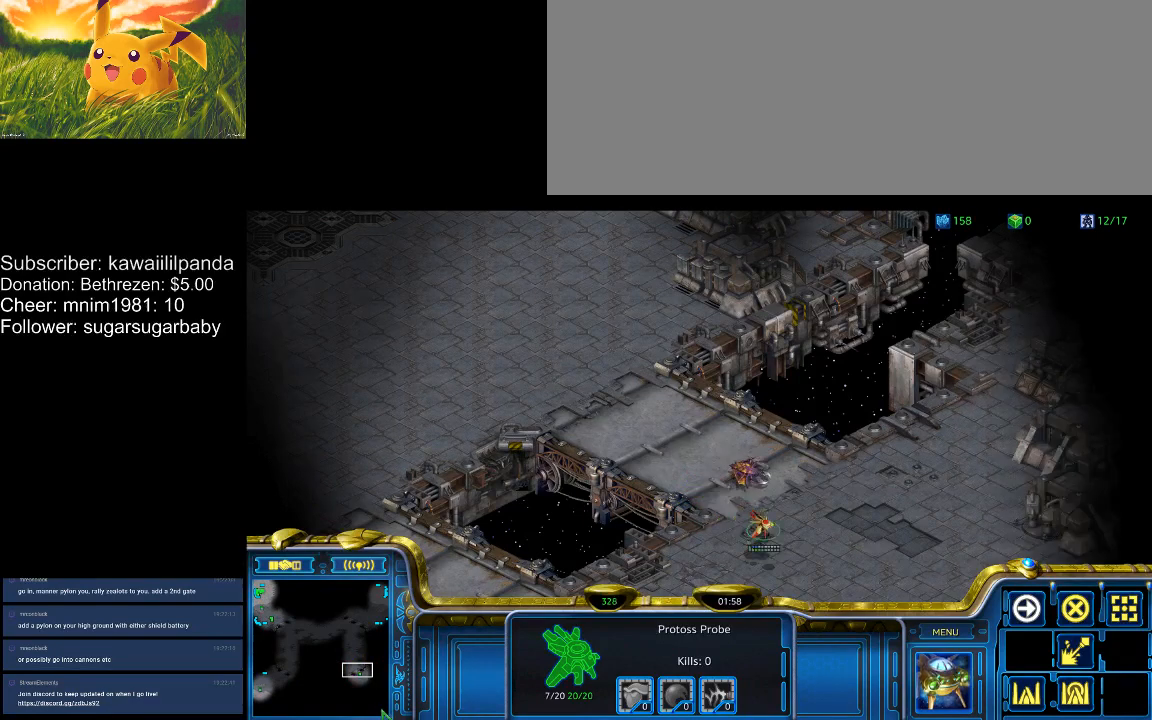
{"keys": ["2"], "events": [[200, "2", "down"], [300, "2", "up"], [367, "2", "down"], [400, "2", "up"], [467, "2", "down"]]}
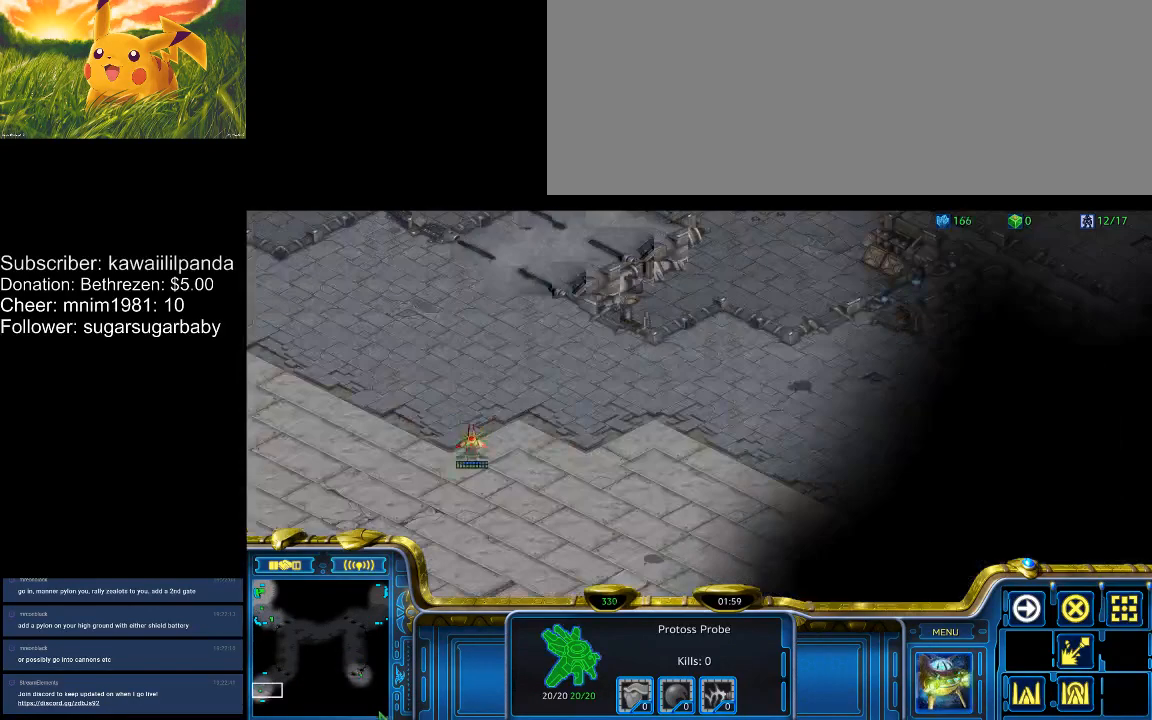
{"keys": [], "events": [[33, "2", "up"]]}
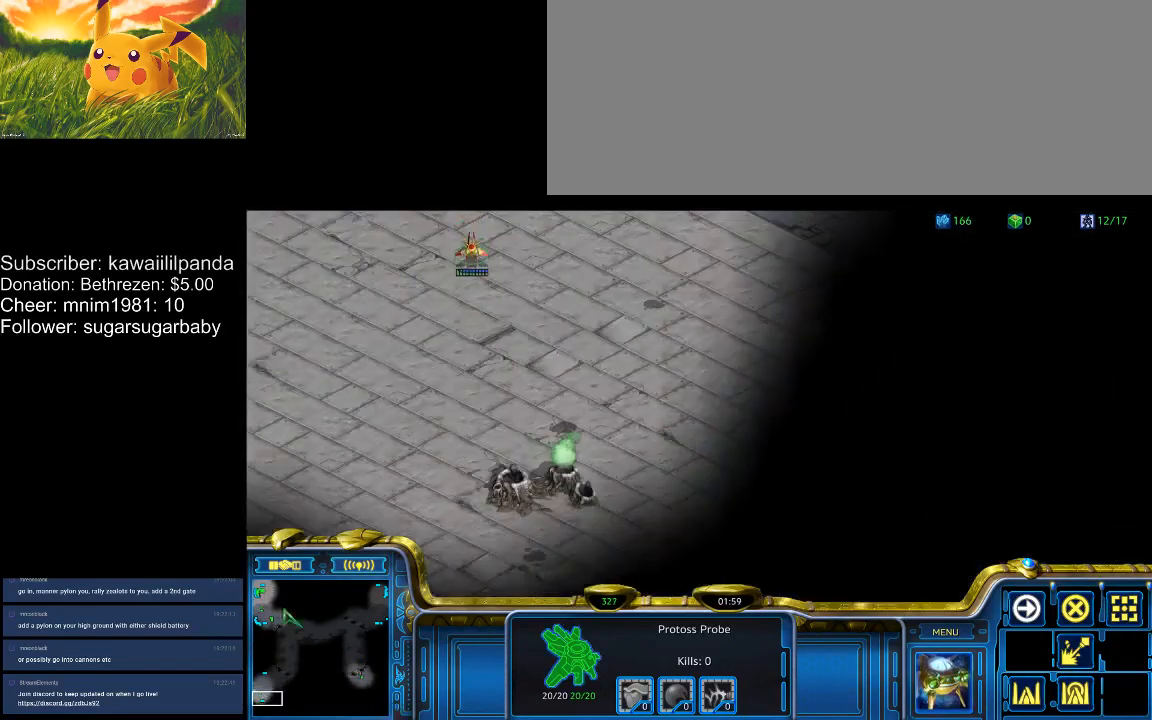
{"keys": [], "events": []}
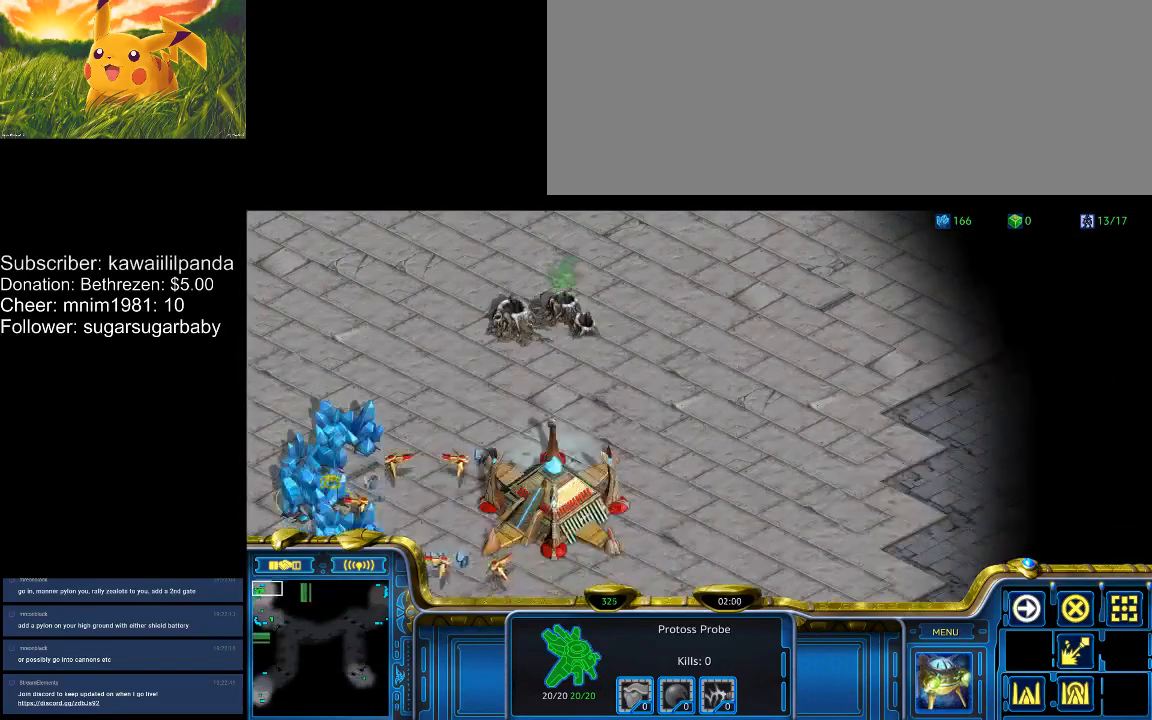
{"keys": [], "events": []}
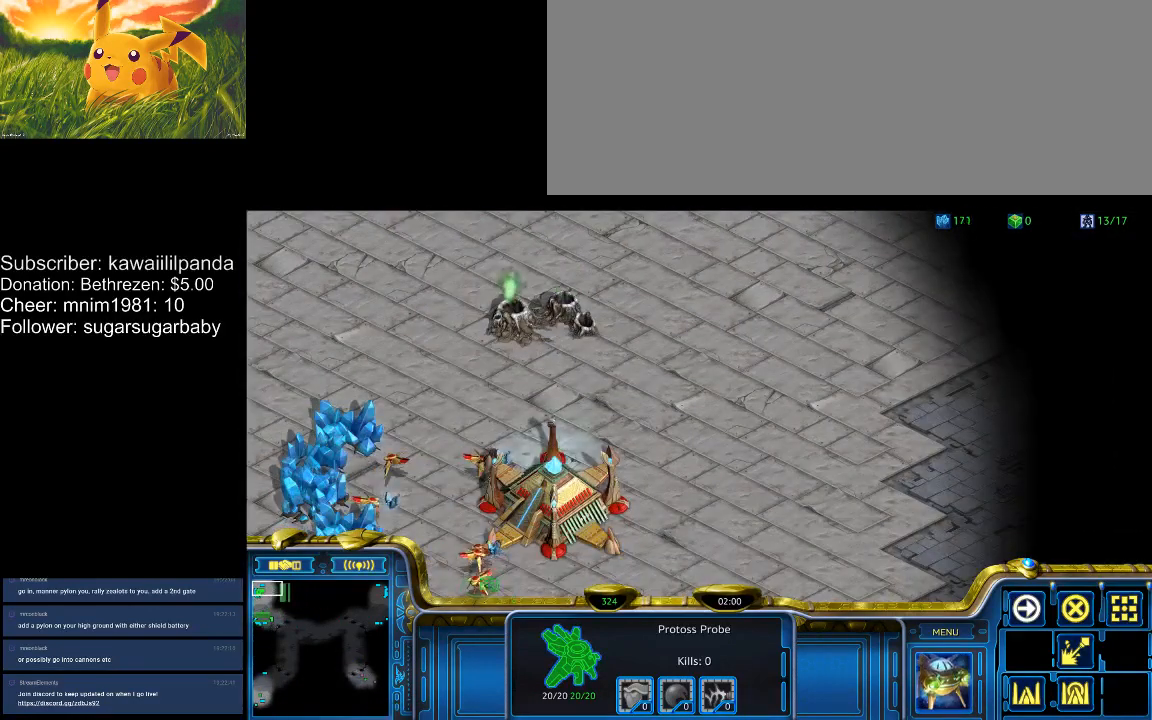
{"keys": [], "events": []}